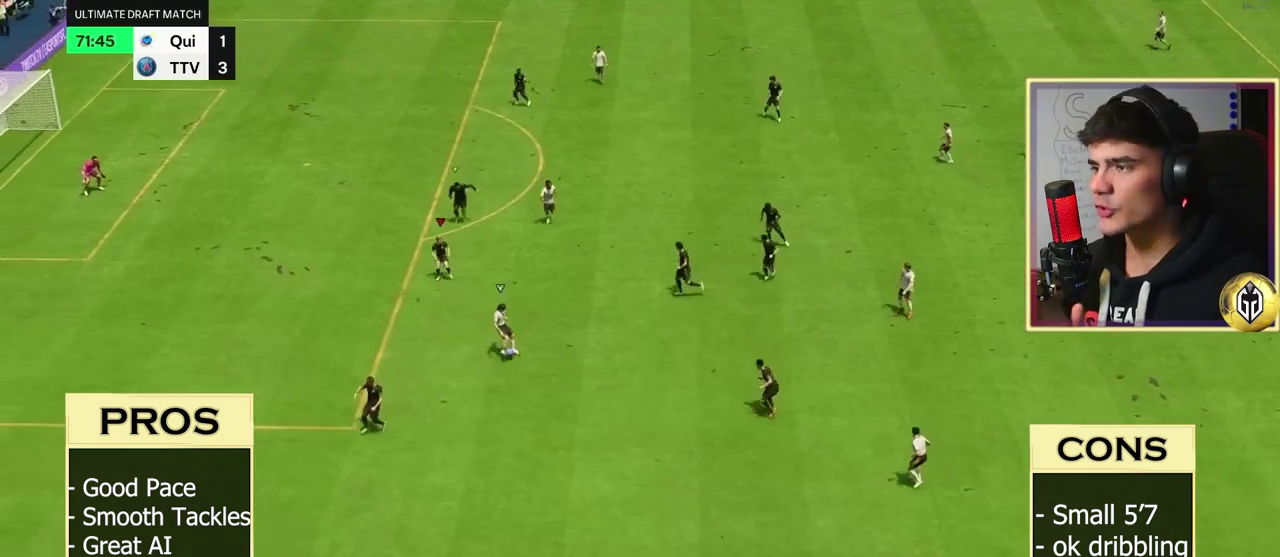
Gameplay with a controller (Xbox layout); each line is a JSON object with the inputs held at the frame after it (dt_ms = milliseconds from this image to that frame). "button_events" lists button changes between this image and that frame as [ms after this image, input, new state], when the widget could be followed in between (sticks are given only as held states). Not read: L3.
{"dt_ms": 300, "buttons": ["L2", "R2"], "left_stick": "down", "right_stick": "center", "button_events": [[150, "R2", "down"], [267, "L2", "down"]]}
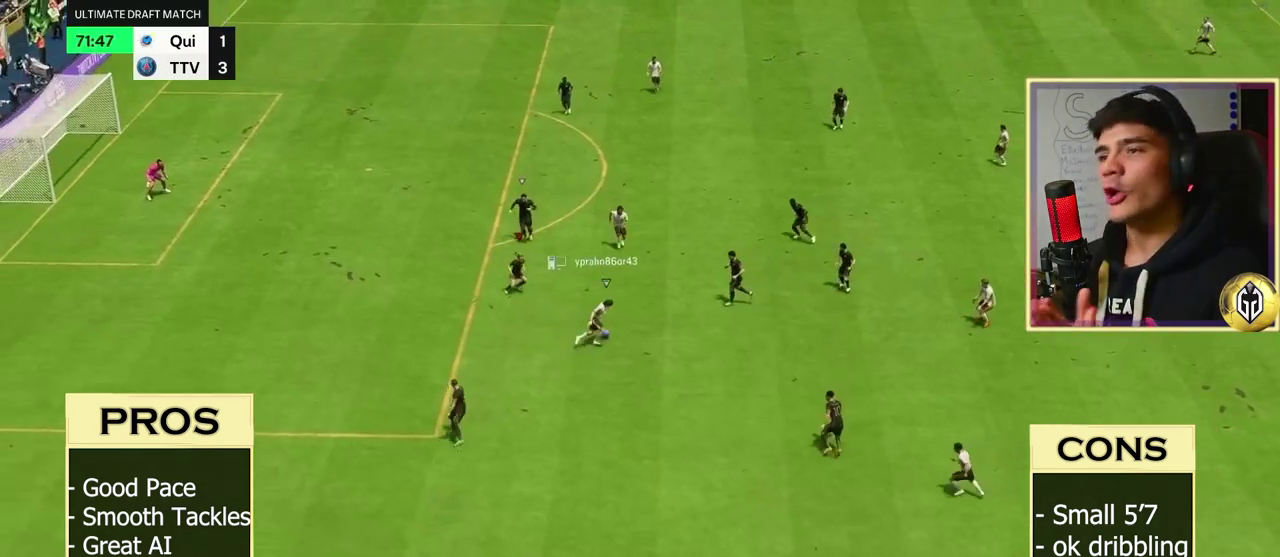
{"dt_ms": 700, "buttons": ["R1", "R2"], "left_stick": "up-left", "right_stick": "center", "button_events": [[33, "R1", "down"], [600, "L2", "up"]]}
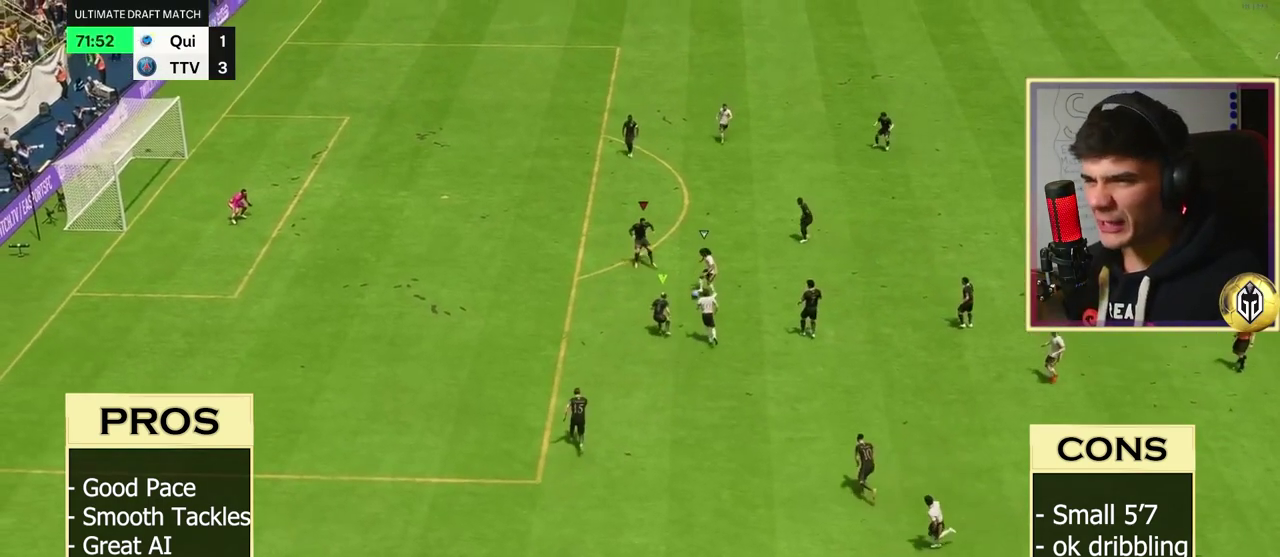
{"dt_ms": 700, "buttons": ["L2", "R1", "R2"], "left_stick": "down-left", "right_stick": "center", "button_events": [[650, "L2", "down"]]}
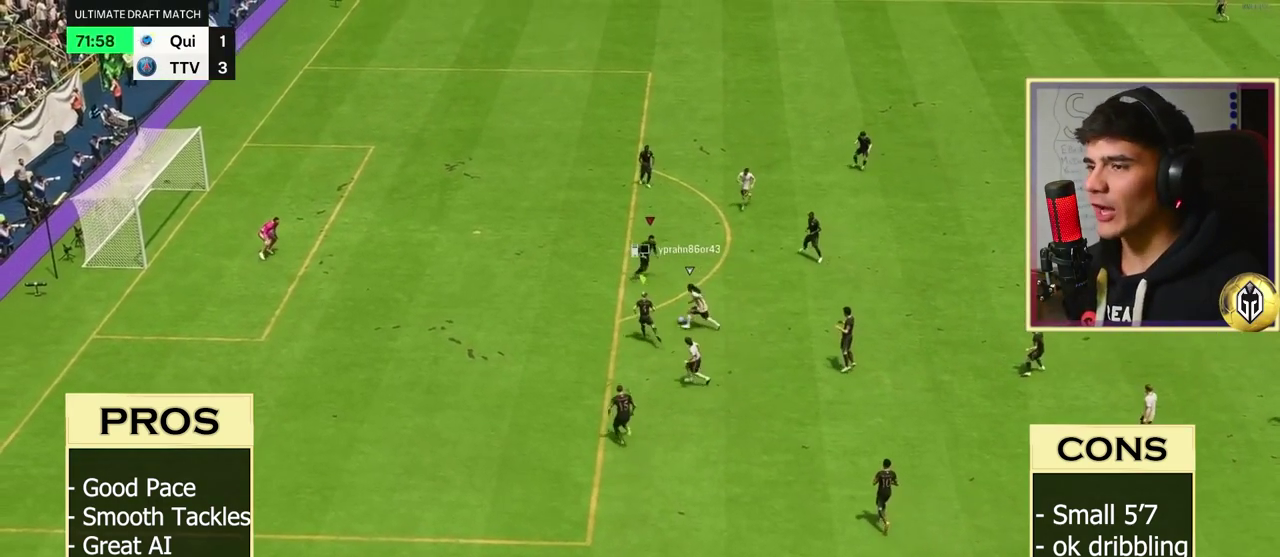
{"dt_ms": 300, "buttons": ["B", "L2", "R1", "R2"], "left_stick": "up-left", "right_stick": "center", "button_events": [[233, "B", "down"]]}
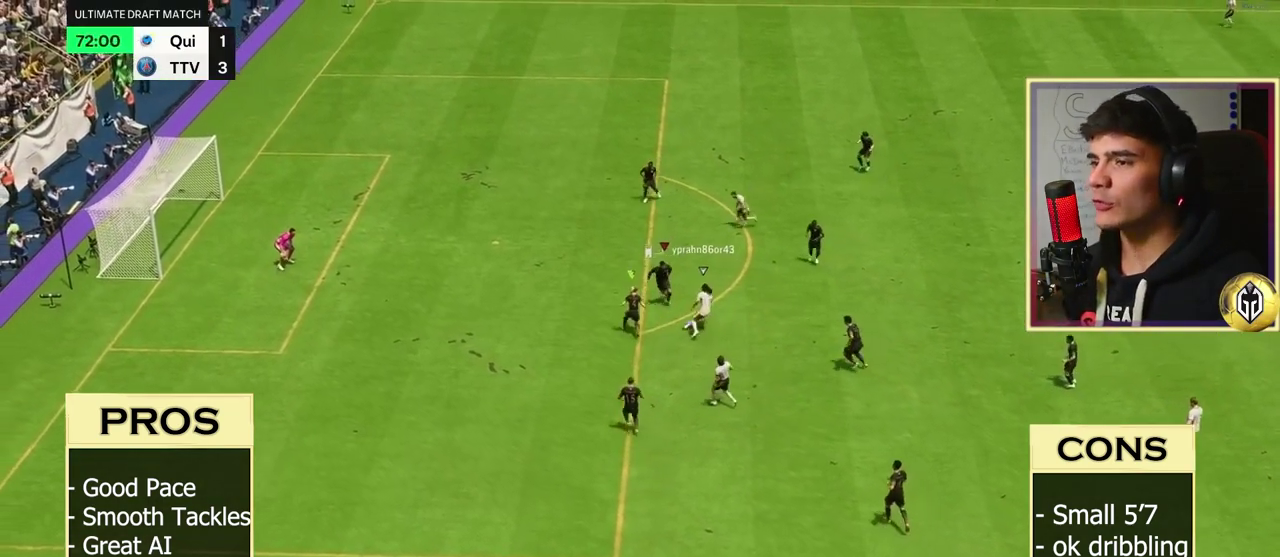
{"dt_ms": 300, "buttons": ["A", "R2"], "left_stick": "up", "right_stick": "center", "button_events": [[67, "A", "down"], [67, "R1", "up"], [100, "B", "up"], [117, "L2", "up"]]}
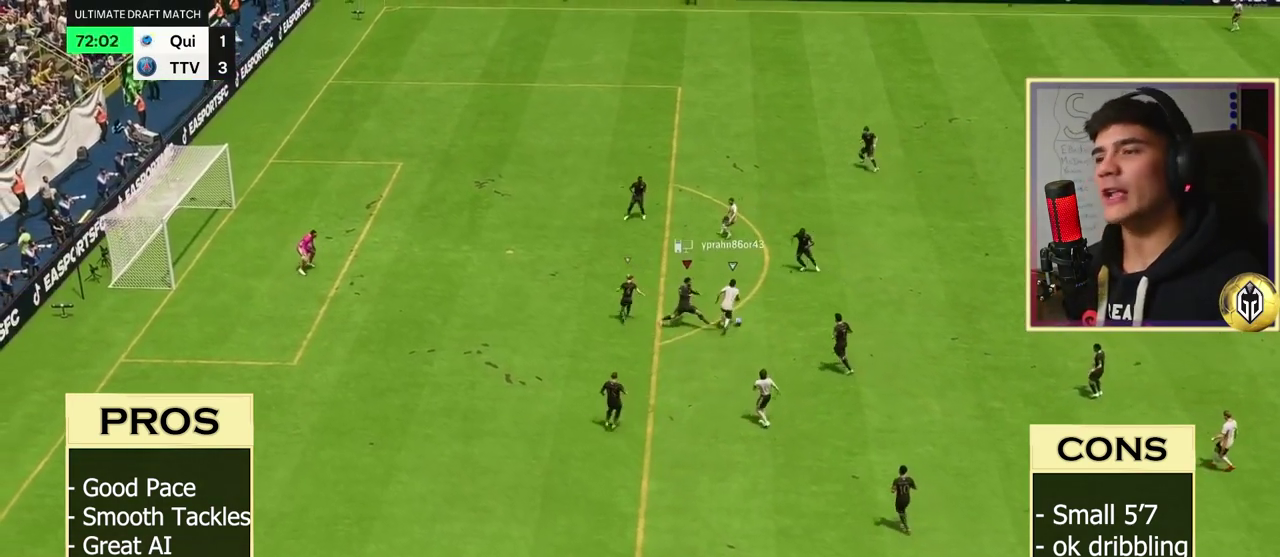
{"dt_ms": 500, "buttons": ["R1", "R2"], "left_stick": "up-left", "right_stick": "center", "button_events": [[50, "L1", "down"], [183, "L1", "up"], [233, "A", "up"], [267, "R1", "down"]]}
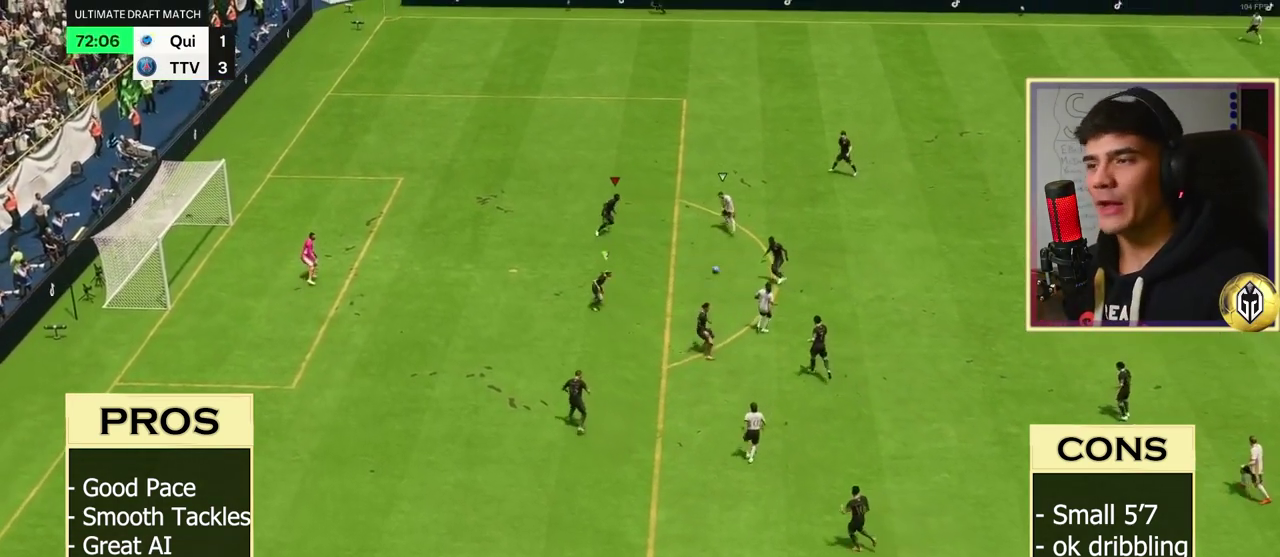
{"dt_ms": 400, "buttons": ["R1", "R2"], "left_stick": "up-left", "right_stick": "center", "button_events": []}
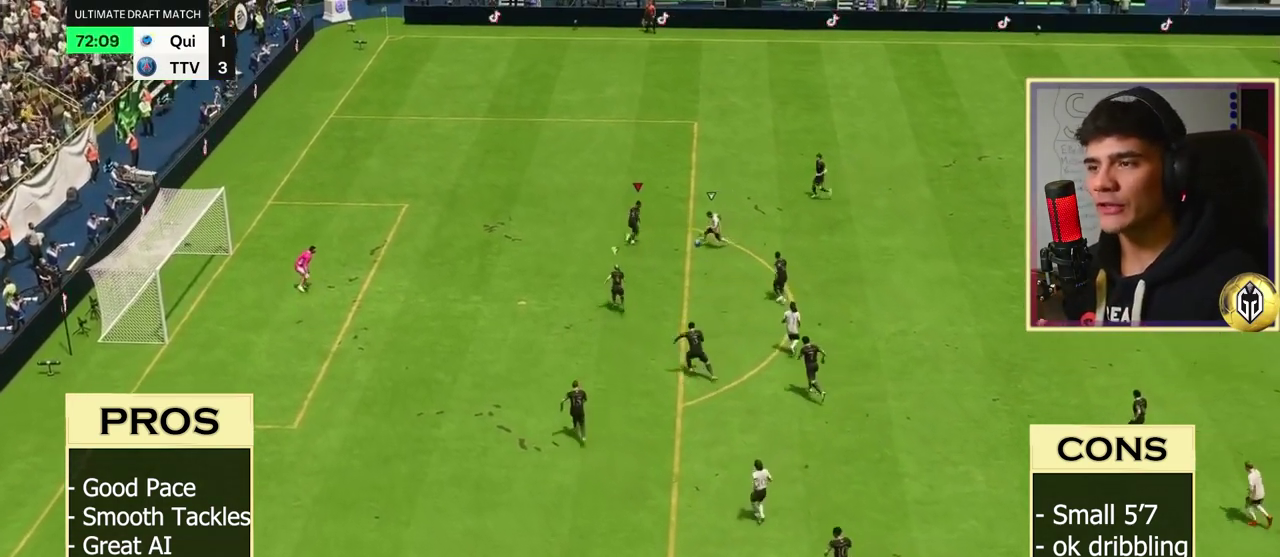
{"dt_ms": 400, "buttons": ["L1", "R1", "R2"], "left_stick": "center", "right_stick": "center", "button_events": [[150, "R1", "up"], [317, "L1", "down"], [317, "R1", "down"]]}
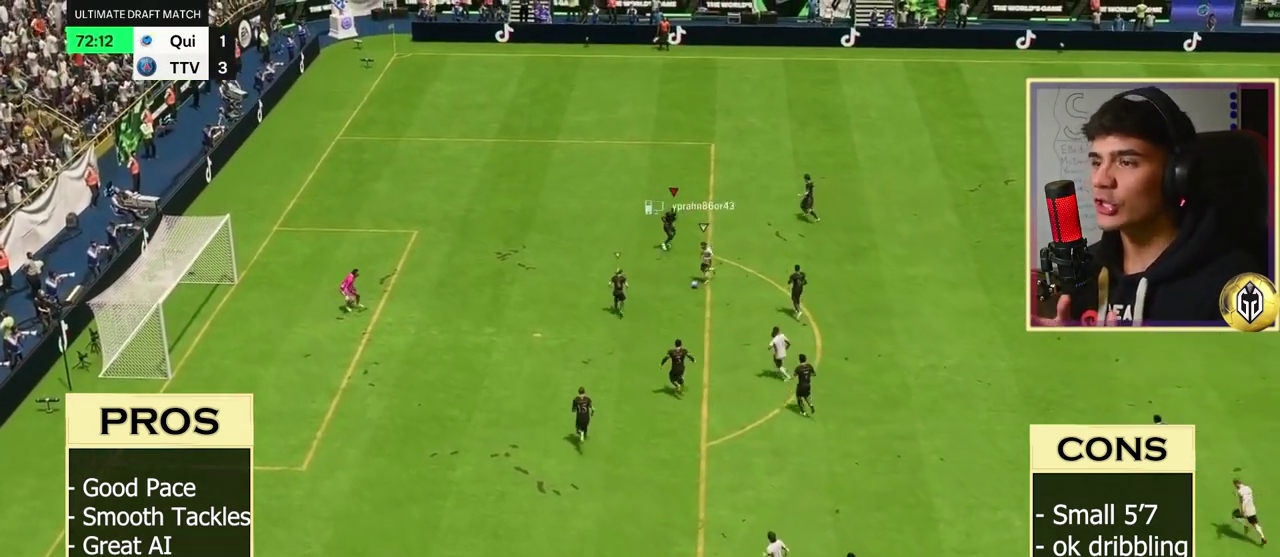
{"dt_ms": 600, "buttons": ["L1", "R2"], "left_stick": "center", "right_stick": "center"}
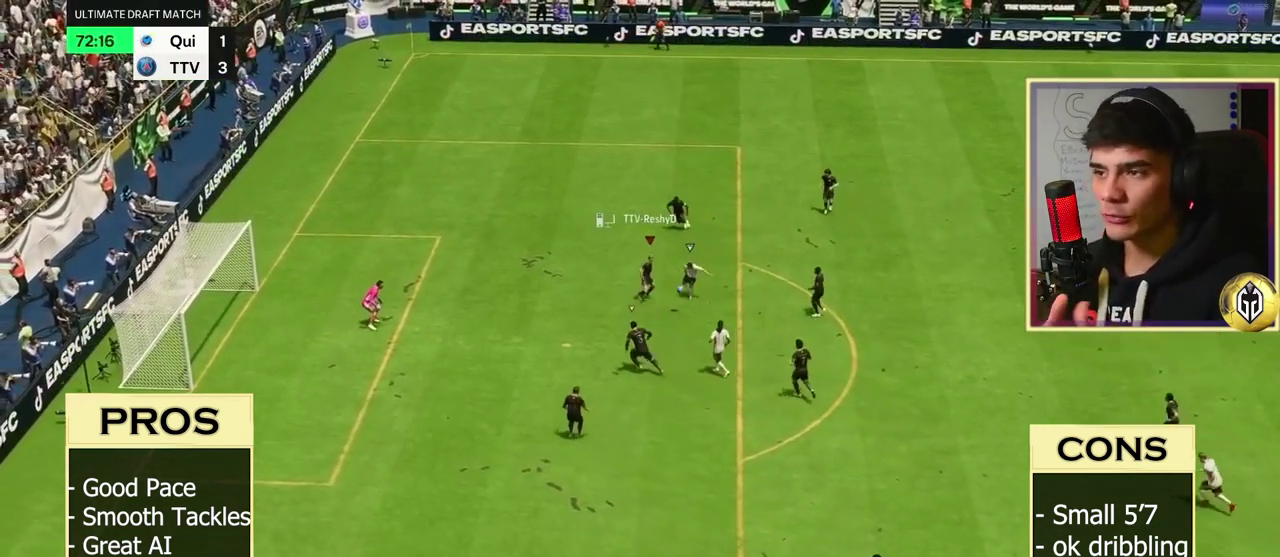
{"dt_ms": 400, "buttons": ["A", "R2"], "left_stick": "center", "right_stick": "center", "button_events": [[50, "A", "down"], [100, "L1", "up"], [200, "A", "up"], [317, "A", "down"]]}
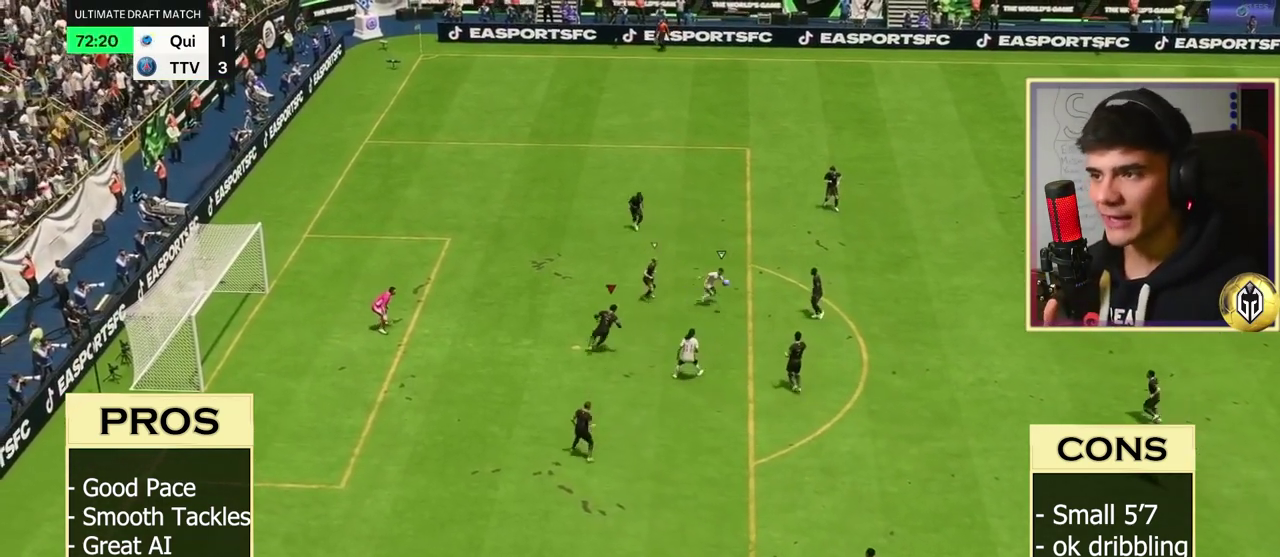
{"dt_ms": 500, "buttons": ["R1", "R2"], "left_stick": "down", "right_stick": "center", "button_events": [[17, "A", "up"], [83, "A", "down"], [117, "L1", "down"], [183, "A", "up"], [283, "A", "down"], [283, "L1", "up"], [433, "R1", "down"], [500, "A", "up"]]}
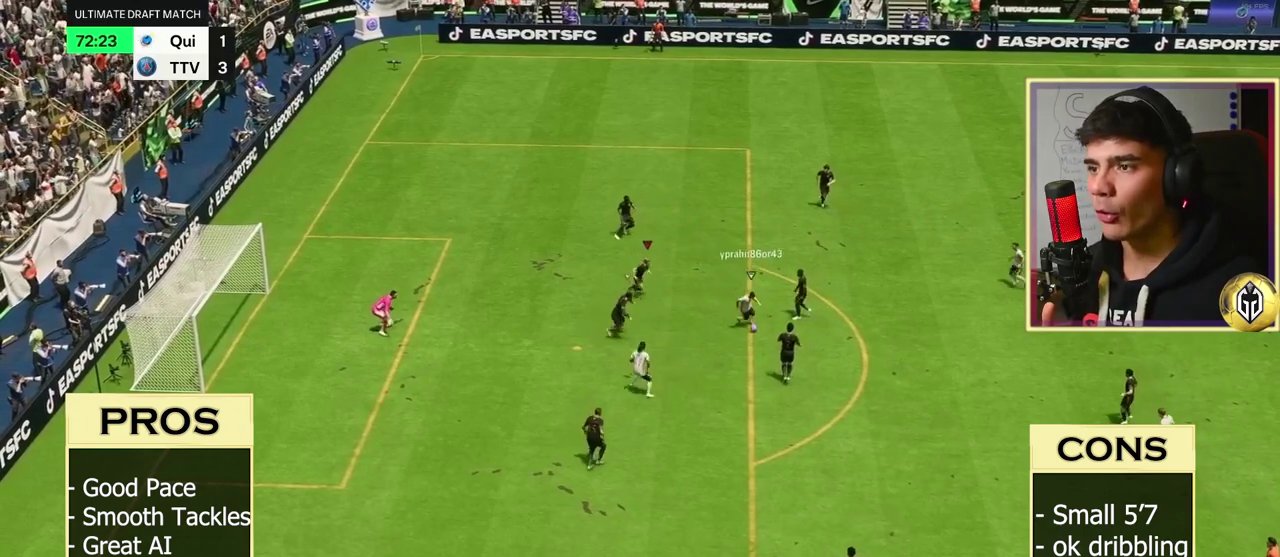
{"dt_ms": 400, "buttons": ["R1", "R2"], "left_stick": "down", "right_stick": "center", "button_events": [[267, "L1", "down"], [333, "L1", "up"]]}
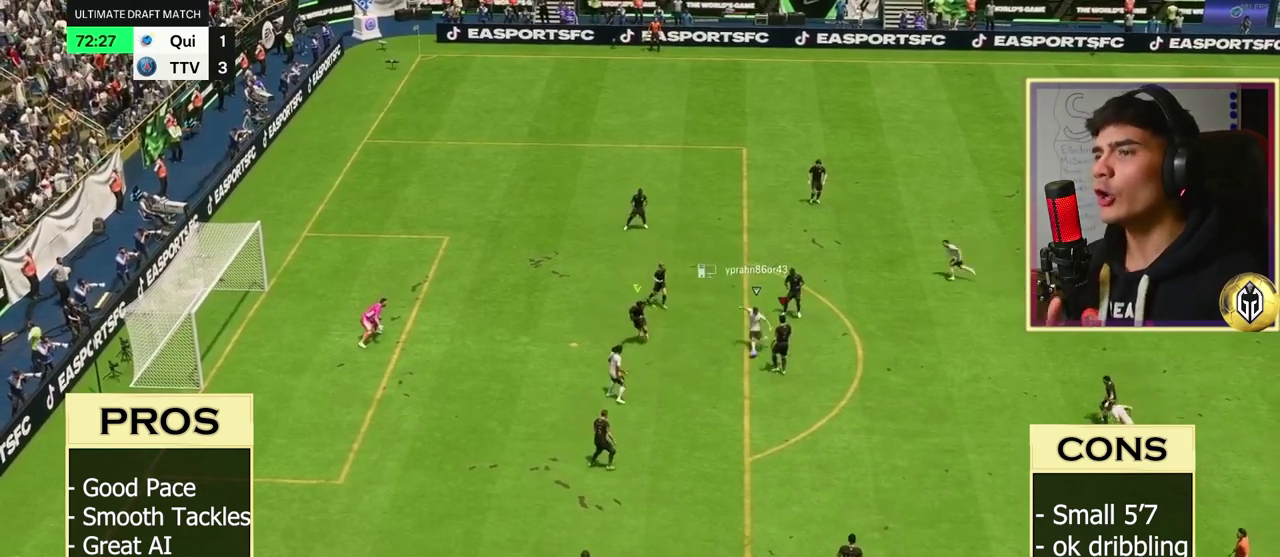
{"dt_ms": 400, "buttons": ["A", "L1", "R2"], "left_stick": "center", "right_stick": "center", "button_events": [[183, "B", "down"], [333, "L1", "down"], [350, "R1", "up"], [367, "A", "down"], [367, "B", "up"]]}
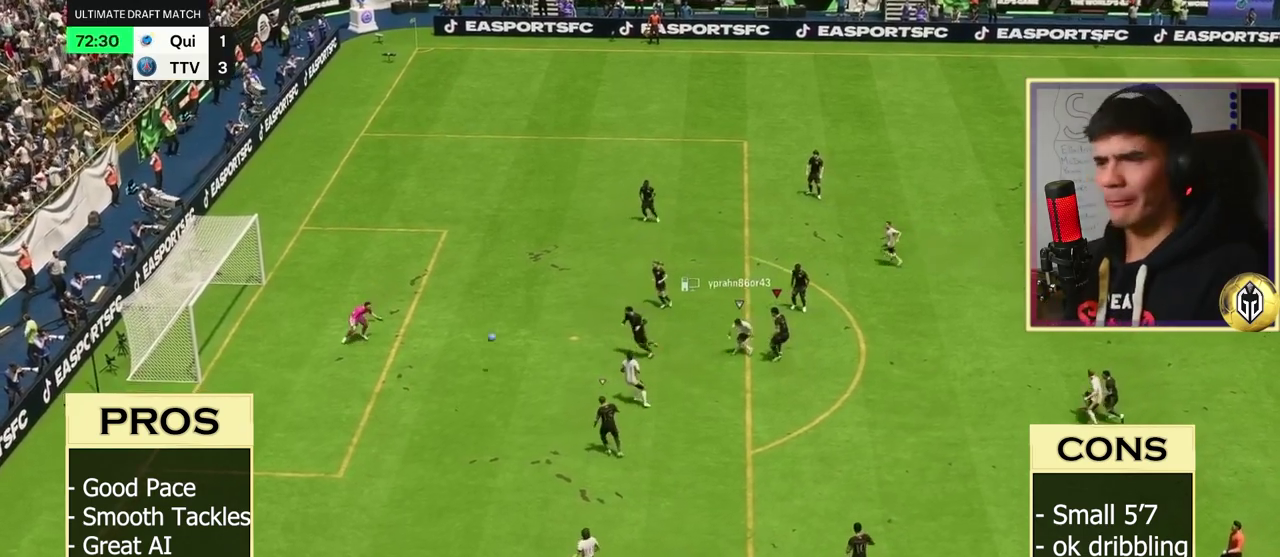
{"dt_ms": 500, "buttons": [], "left_stick": "down-right", "right_stick": "center", "button_events": [[33, "L1", "up"], [300, "A", "up"], [450, "R2", "up"]]}
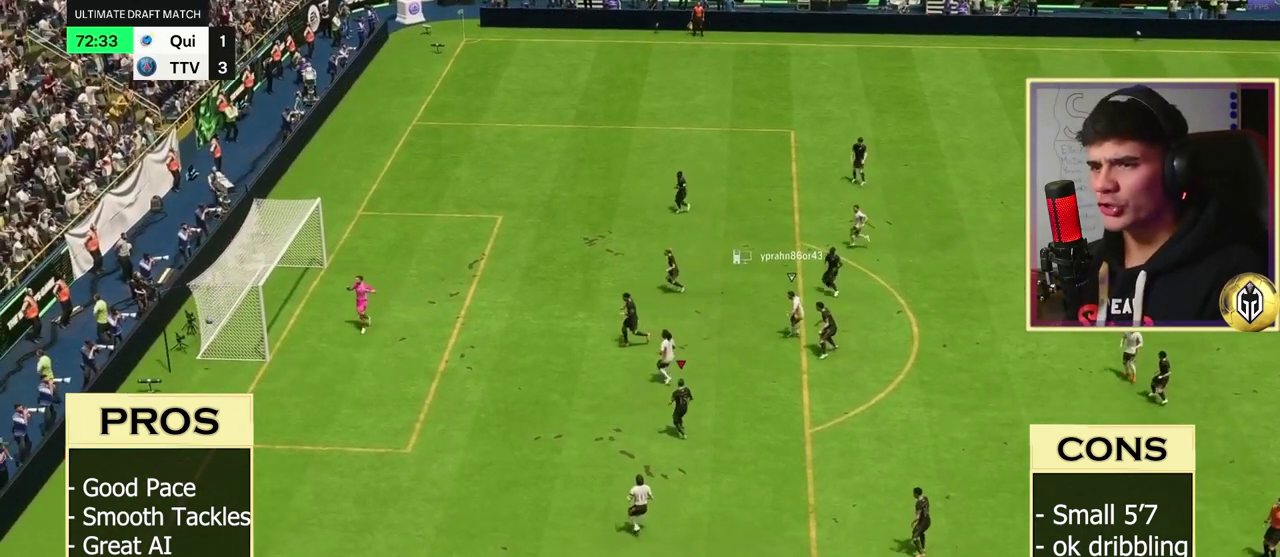
{"dt_ms": 600, "buttons": ["R2"], "left_stick": "center", "right_stick": "center", "button_events": [[217, "L1", "down"], [217, "R2", "down"], [300, "L1", "up"]]}
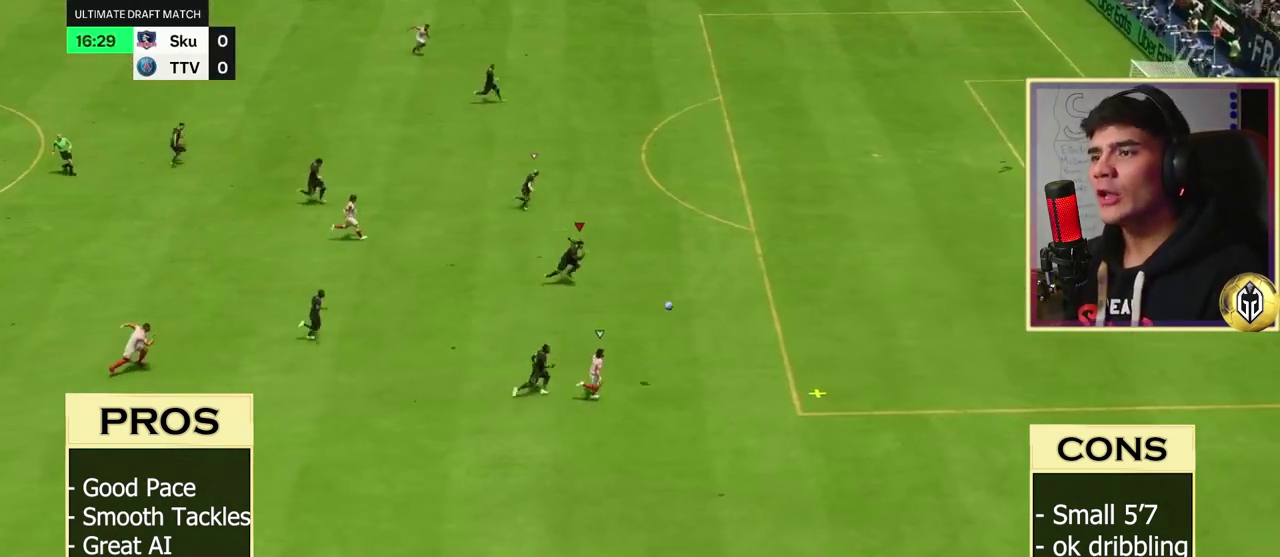
{"dt_ms": 500, "buttons": ["R2"], "left_stick": "down", "right_stick": "center", "button_events": []}
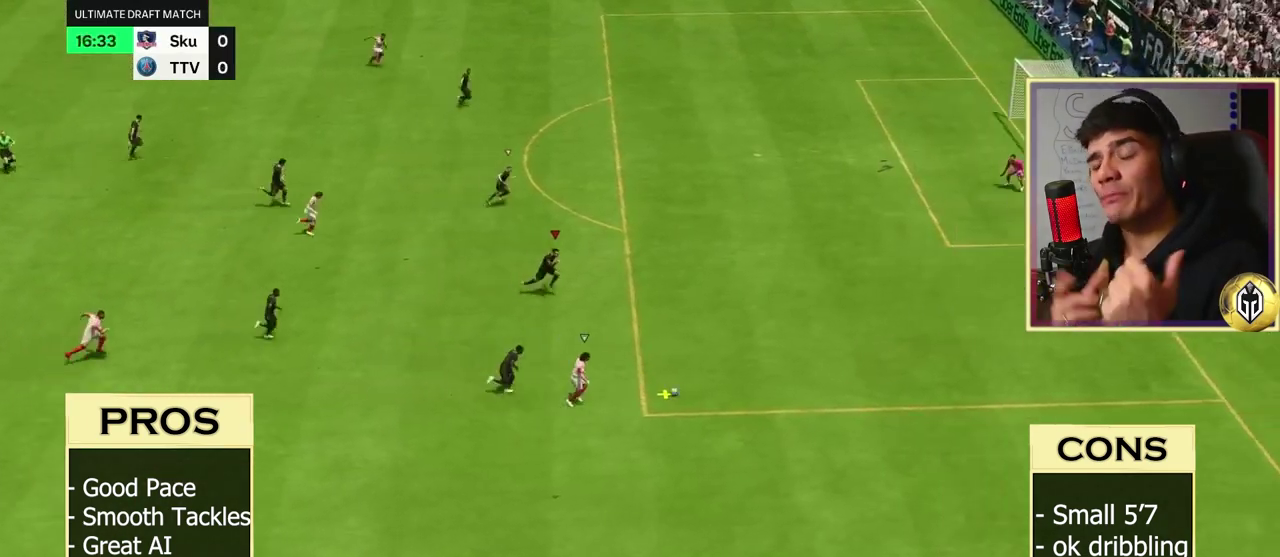
{"dt_ms": 300, "buttons": ["R1", "R2"], "left_stick": "center", "right_stick": "center", "button_events": [[233, "R1", "down"]]}
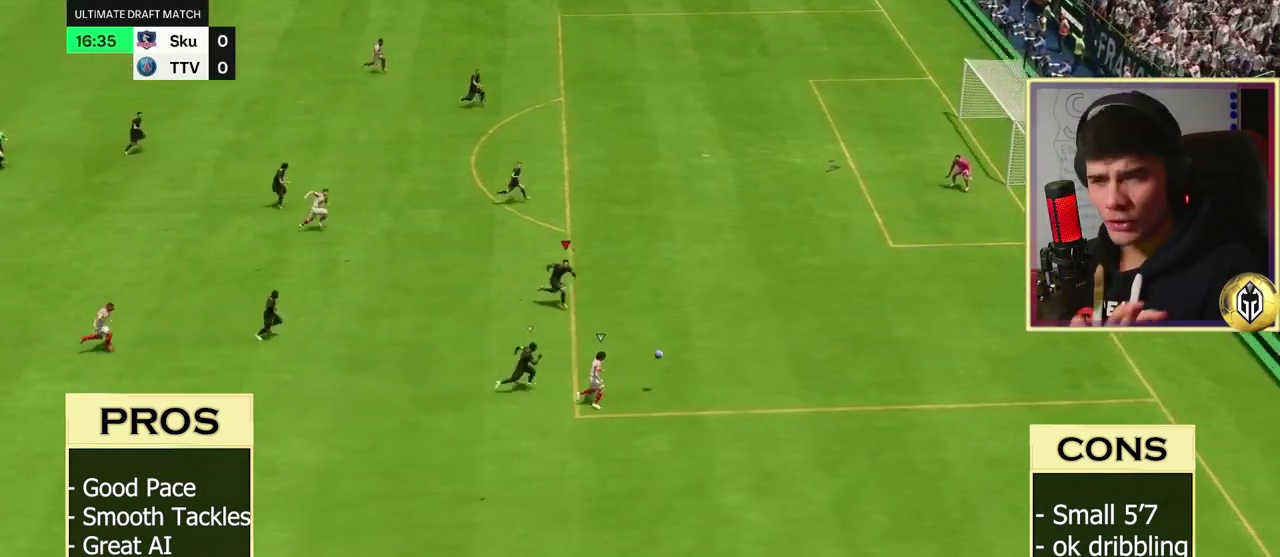
{"dt_ms": 700, "buttons": ["L2", "R1", "R2"], "left_stick": "up-left", "right_stick": "center", "button_events": [[350, "R2", "up"], [367, "L2", "down"], [450, "R1", "up"], [500, "R2", "down"], [567, "R1", "down"]]}
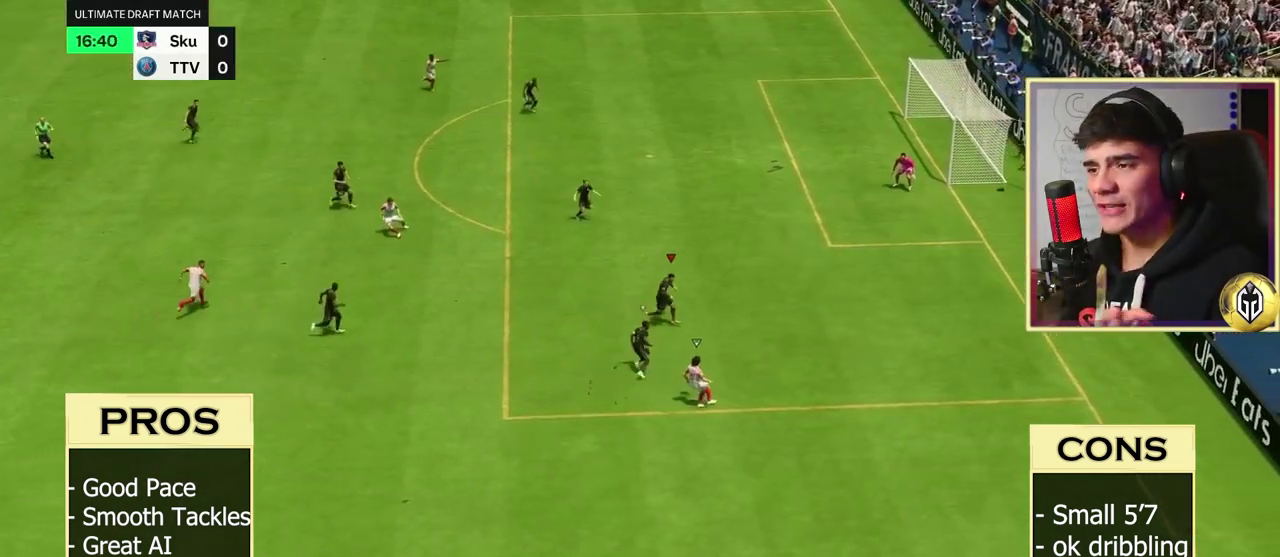
{"dt_ms": 500, "buttons": ["L2", "R1", "R2"], "left_stick": "left", "right_stick": "center", "button_events": []}
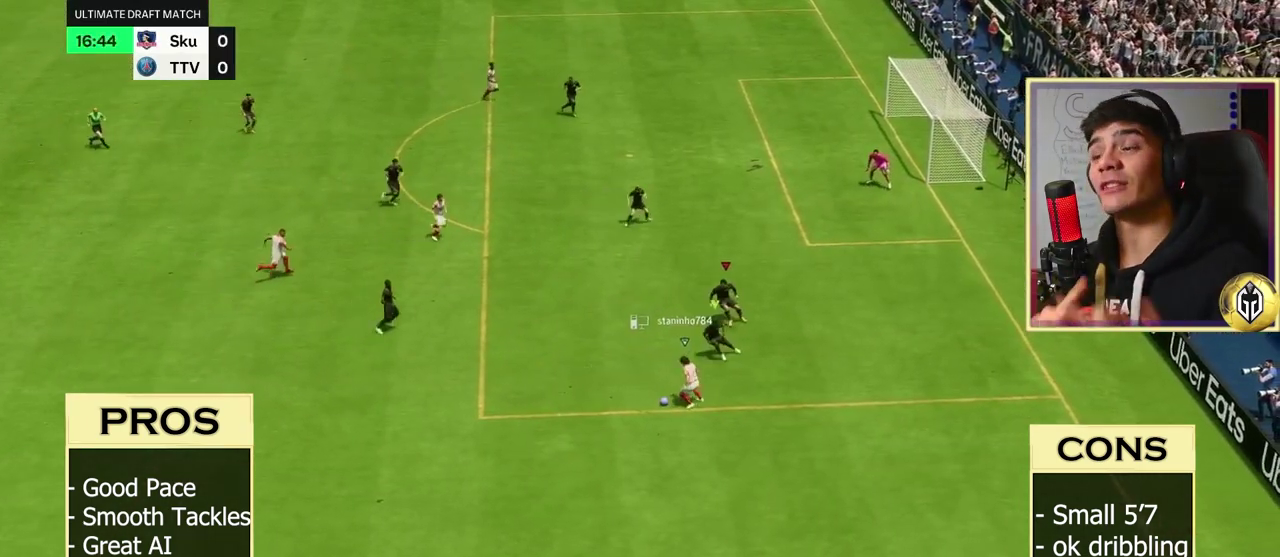
{"dt_ms": 600, "buttons": ["L2", "R1", "R2"], "left_stick": "up-left", "right_stick": "center", "button_events": []}
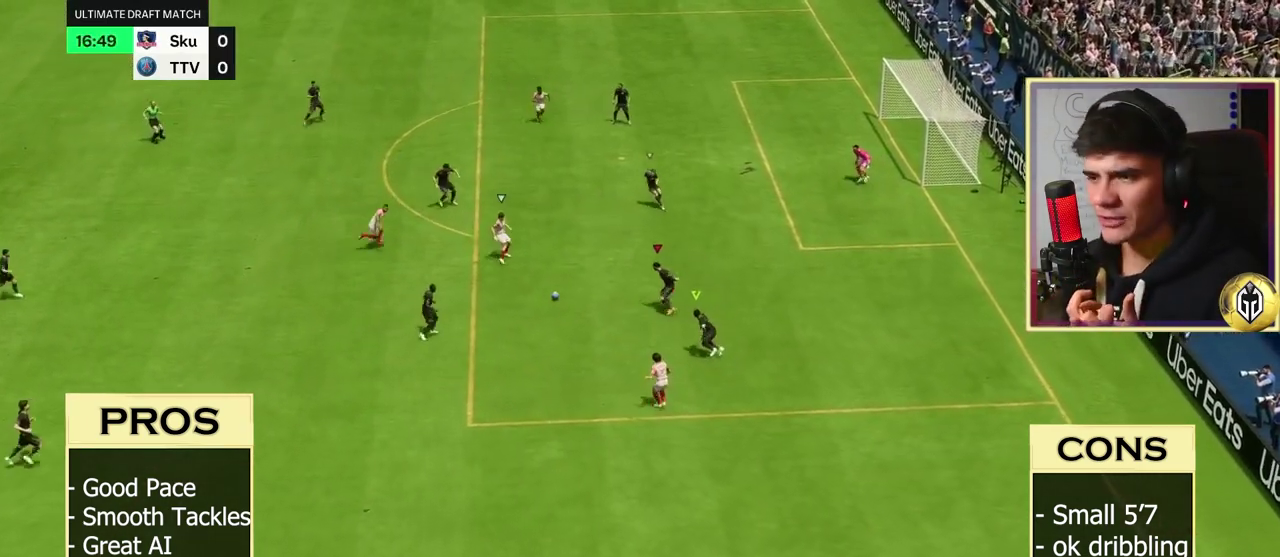
{"dt_ms": 400, "buttons": ["L2", "R1"], "left_stick": "down", "right_stick": "center", "button_events": [[17, "L2", "up"], [100, "L1", "down"], [100, "R1", "up"], [250, "L1", "up"], [300, "R2", "up"], [383, "L2", "down"], [383, "R1", "down"]]}
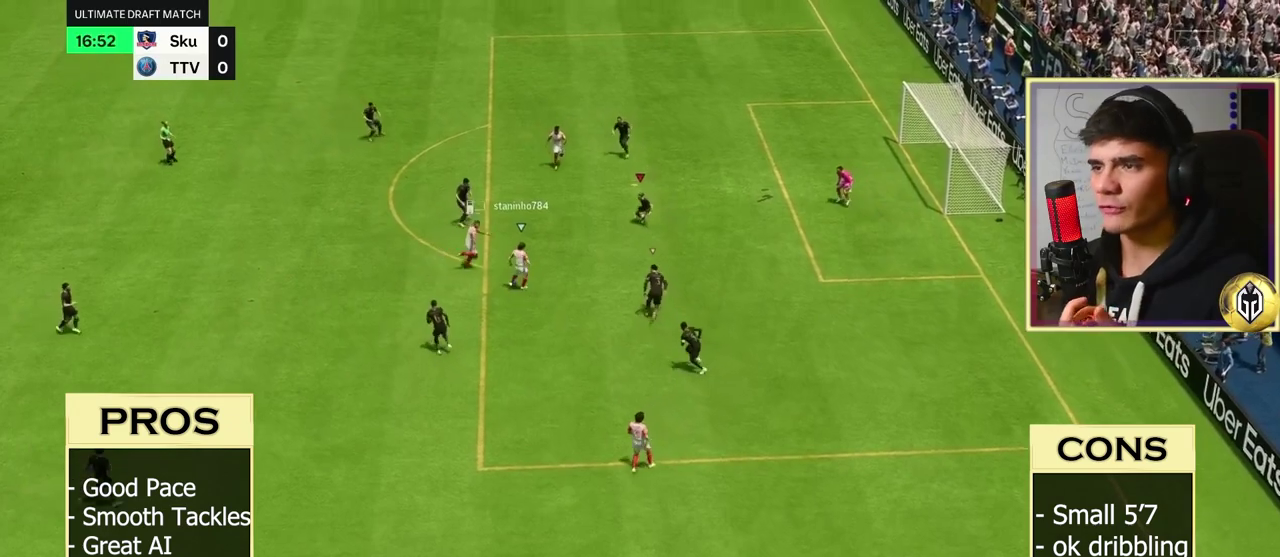
{"dt_ms": 700, "buttons": ["B", "R2"], "left_stick": "down", "right_stick": "center", "button_events": [[17, "R2", "down"], [567, "B", "down"], [617, "R1", "up"], [683, "L2", "up"]]}
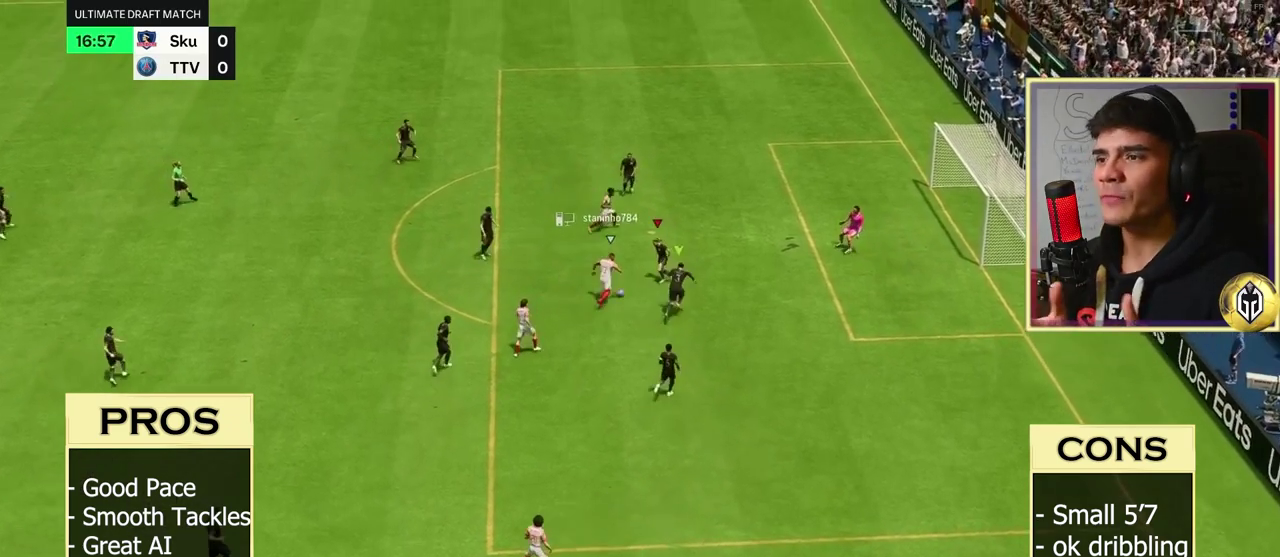
{"dt_ms": 500, "buttons": ["R2"], "left_stick": "left", "right_stick": "center", "button_events": [[17, "B", "up"], [150, "A", "down"], [483, "A", "up"]]}
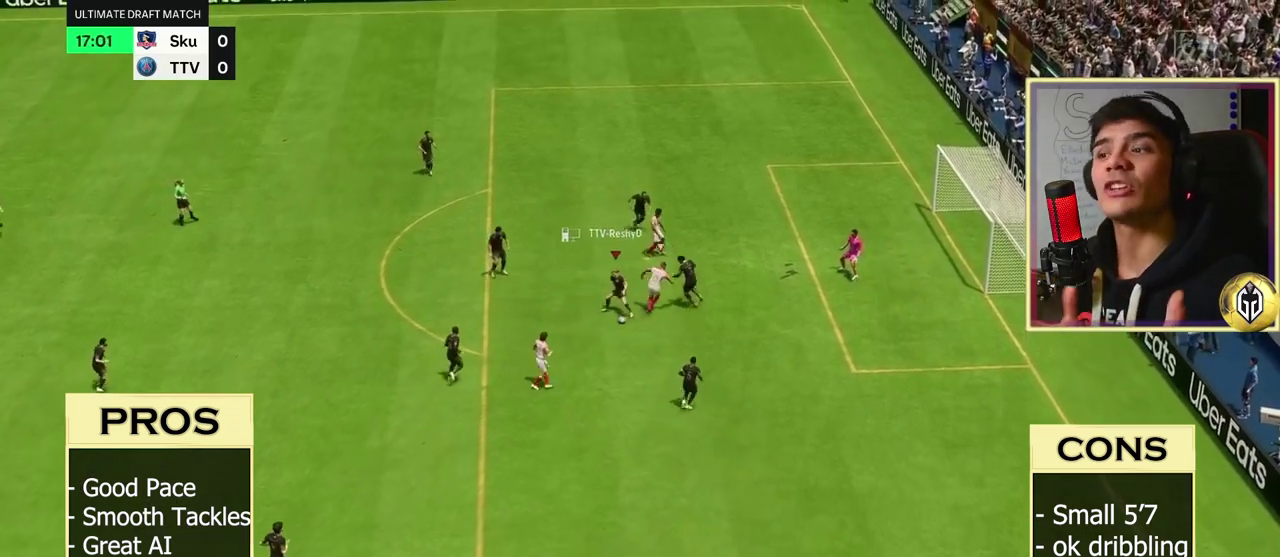
{"dt_ms": 300, "buttons": ["R2"], "left_stick": "left", "right_stick": "center", "button_events": [[50, "A", "down"], [183, "A", "up"]]}
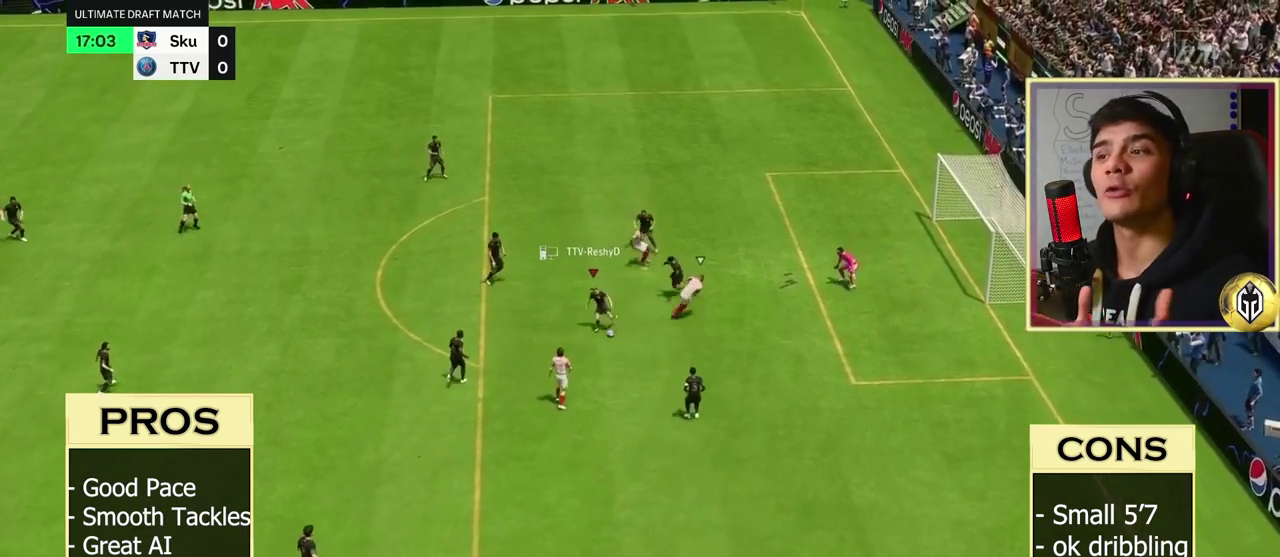
{"dt_ms": 700, "buttons": ["R2"], "left_stick": "left", "right_stick": "center", "button_events": []}
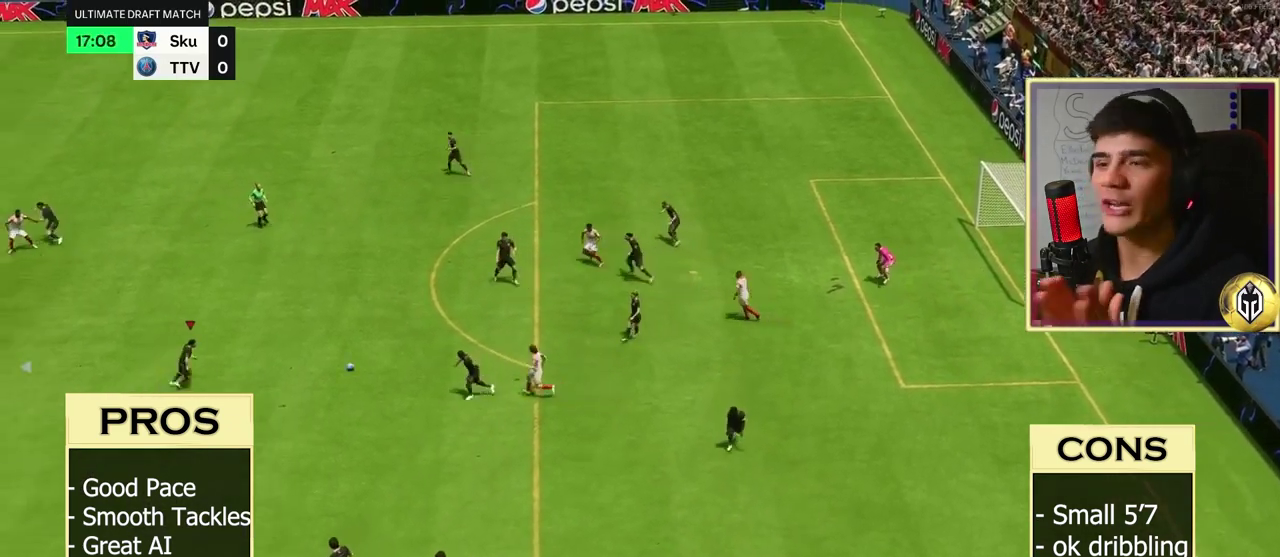
{"dt_ms": 500, "buttons": ["R2"], "left_stick": "left", "right_stick": "center", "button_events": [[233, "R2", "up"], [433, "R2", "down"]]}
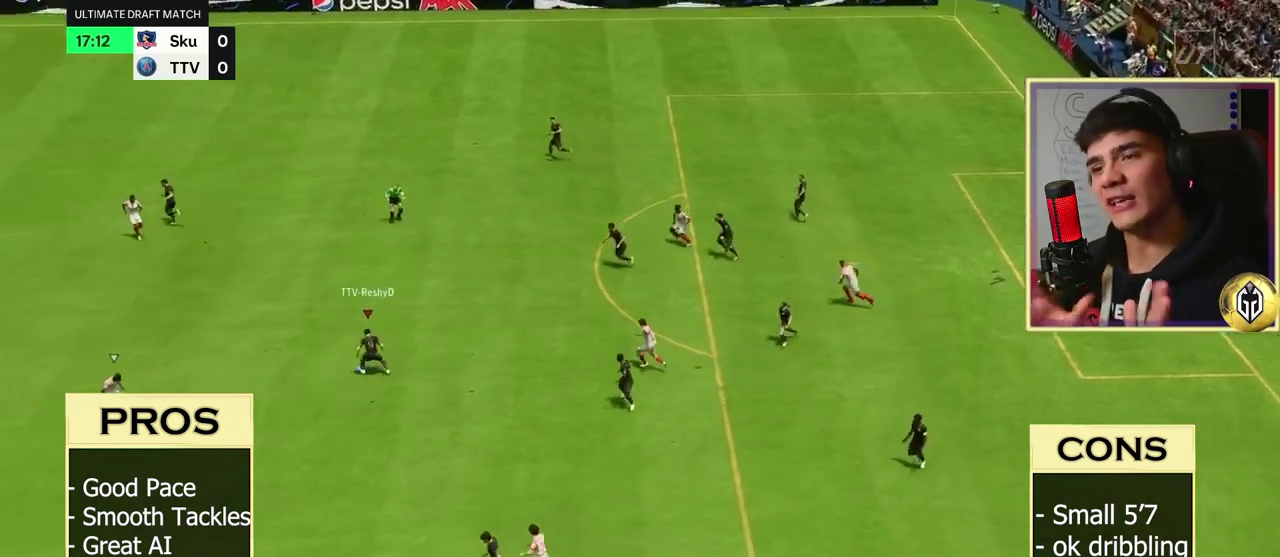
{"dt_ms": 400, "buttons": ["R2"], "left_stick": "left", "right_stick": "center", "button_events": []}
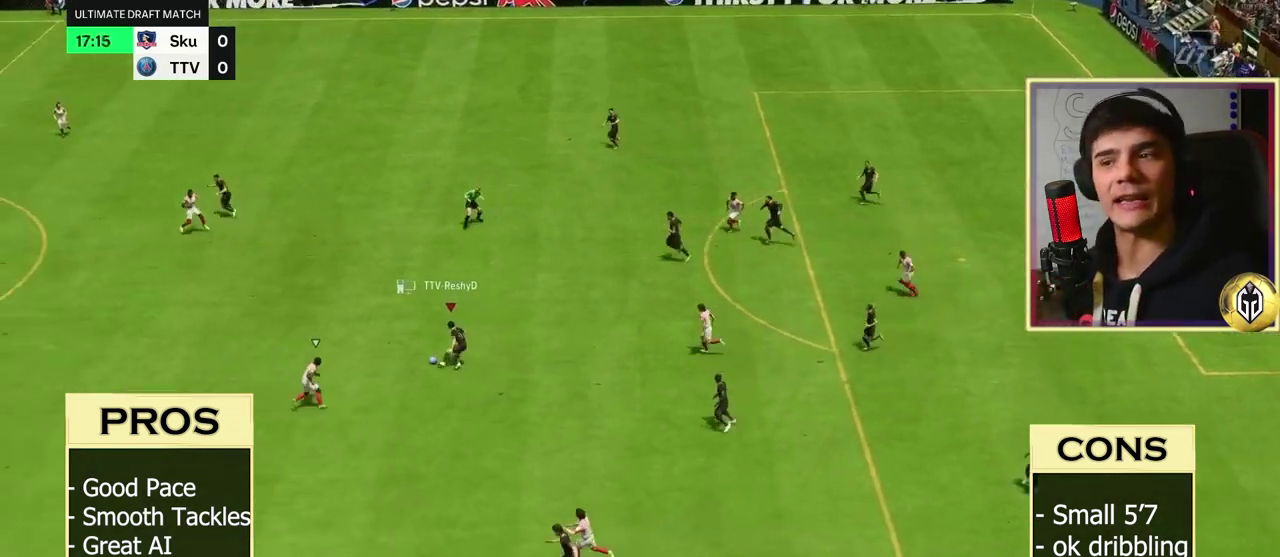
{"dt_ms": 400, "buttons": ["R2"], "left_stick": "left", "right_stick": "center", "button_events": []}